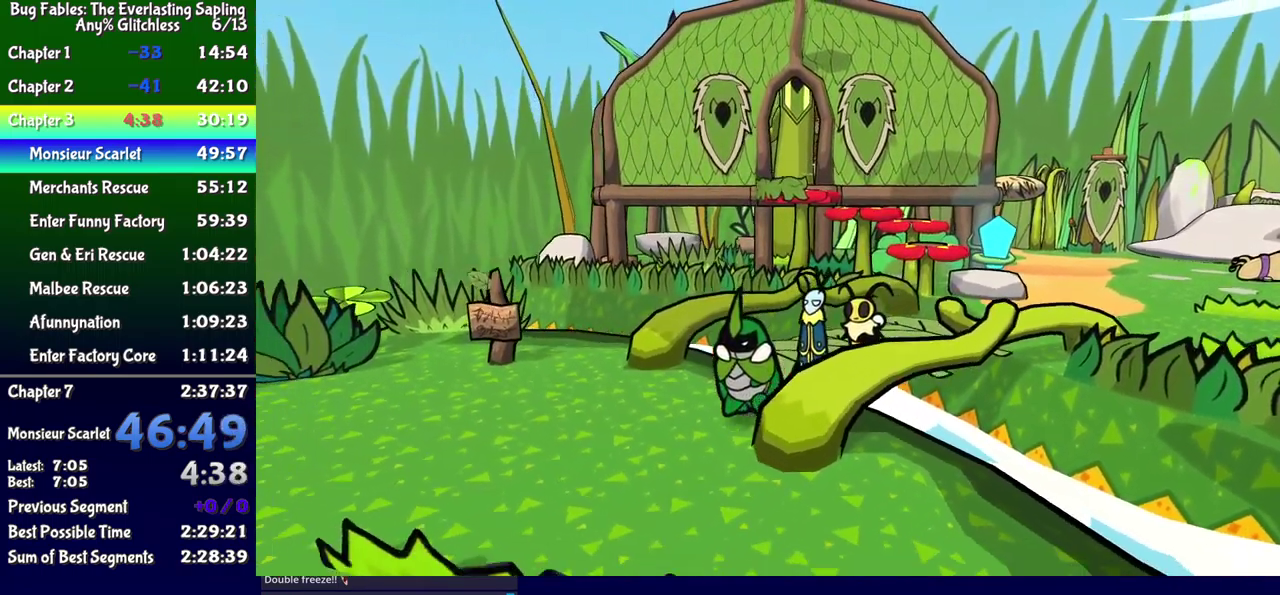
Gameplay with a controller (Xbox layout); each line is a JSON object with the inputs held at the frame after it. "events" lists button and stick changes between this image and that frame as [ms after this image, input, new state], when the widget could be followed in between. Not read: L1 L2 L3 R1 R2 R3 left_stick.
{"buttons": ["DPAD_DOWN", "DPAD_RIGHT"], "events": [[83, "DPAD_LEFT", "up"], [483, "DPAD_RIGHT", "down"]]}
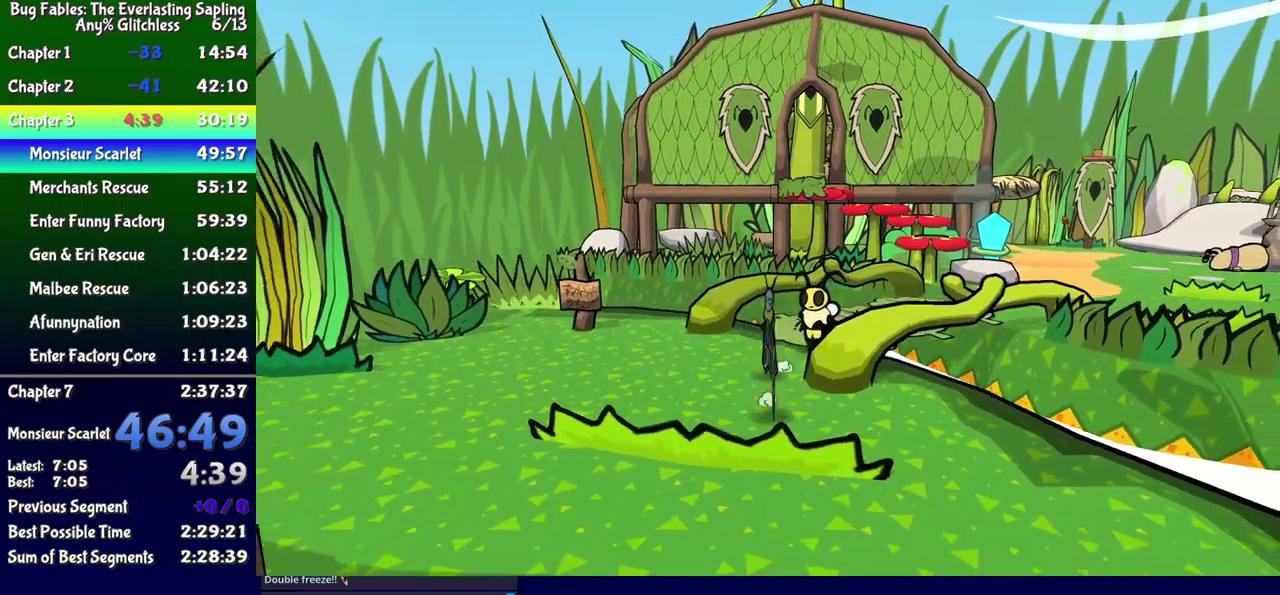
{"buttons": ["DPAD_DOWN", "DPAD_RIGHT"], "events": []}
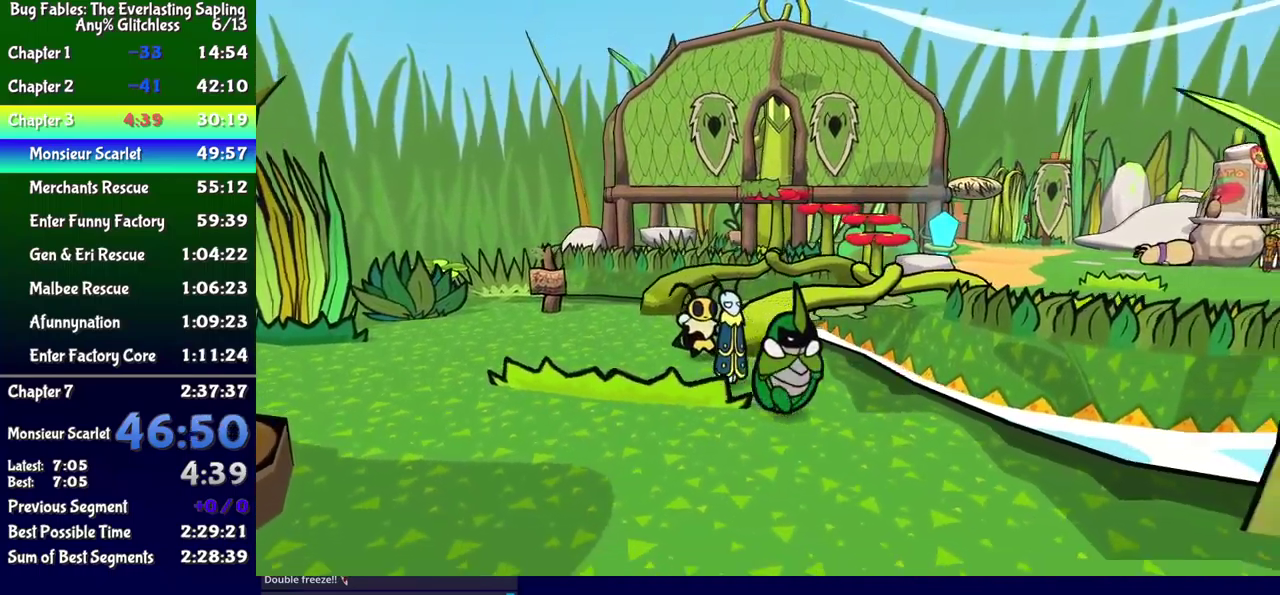
{"buttons": ["DPAD_DOWN", "DPAD_RIGHT"], "events": [[17, "DPAD_RIGHT", "up"], [483, "DPAD_RIGHT", "down"]]}
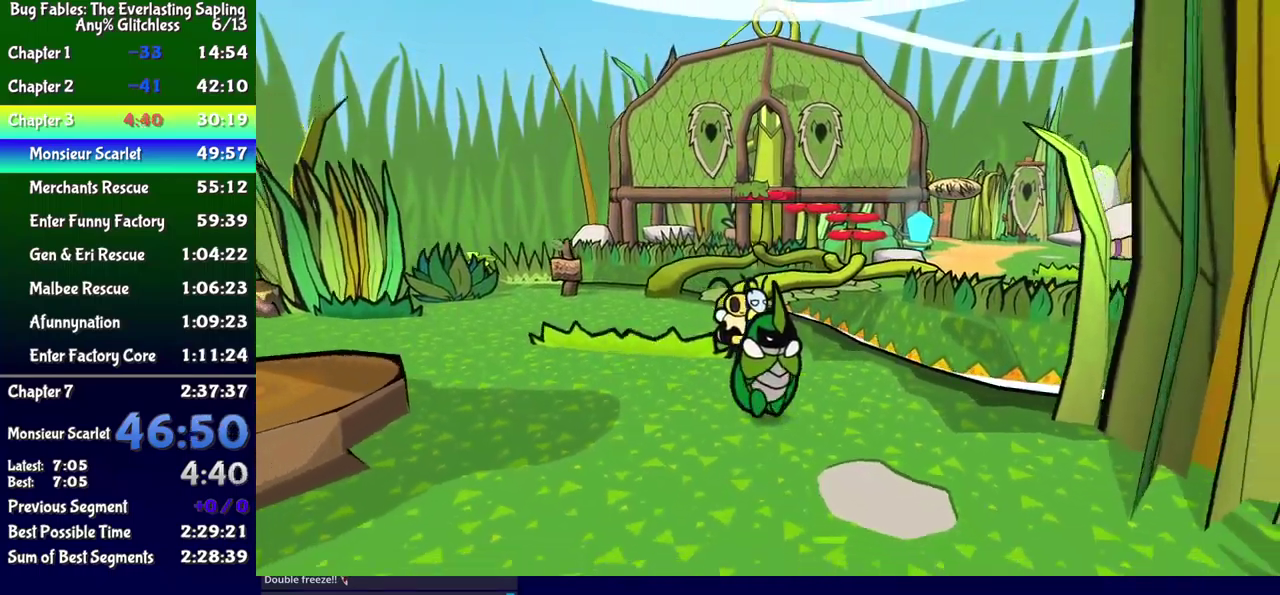
{"buttons": ["DPAD_DOWN"], "events": [[167, "DPAD_RIGHT", "up"], [283, "DPAD_RIGHT", "down"], [400, "DPAD_RIGHT", "up"]]}
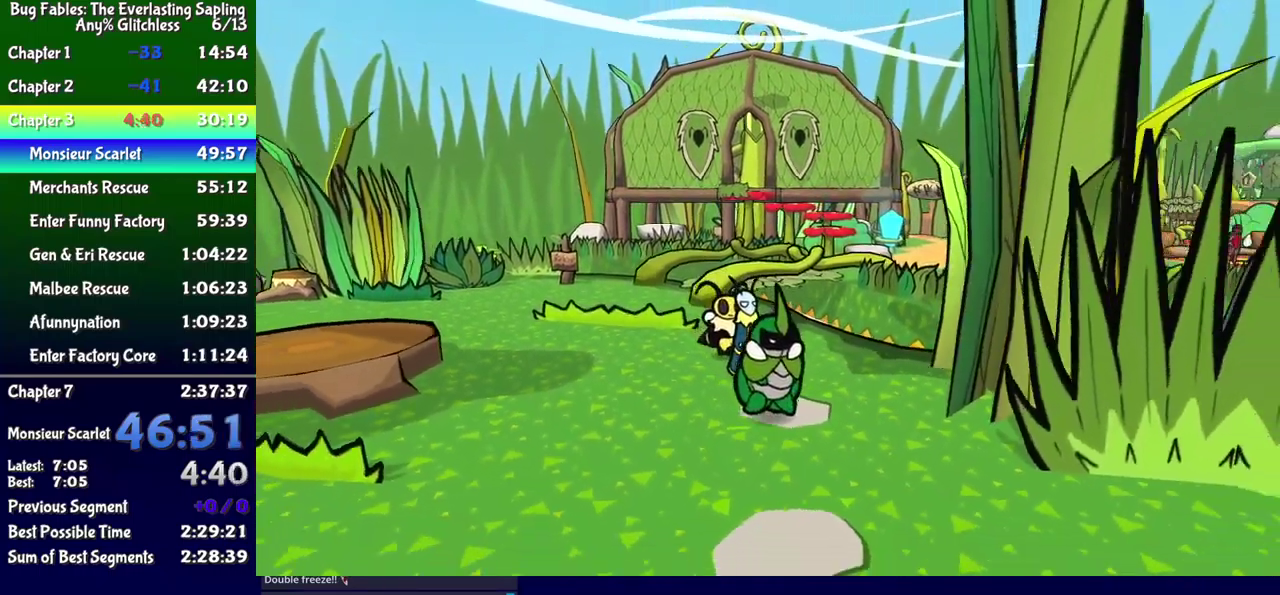
{"buttons": ["DPAD_DOWN", "DPAD_RIGHT"], "events": [[250, "DPAD_RIGHT", "down"], [333, "DPAD_RIGHT", "up"], [467, "DPAD_RIGHT", "down"]]}
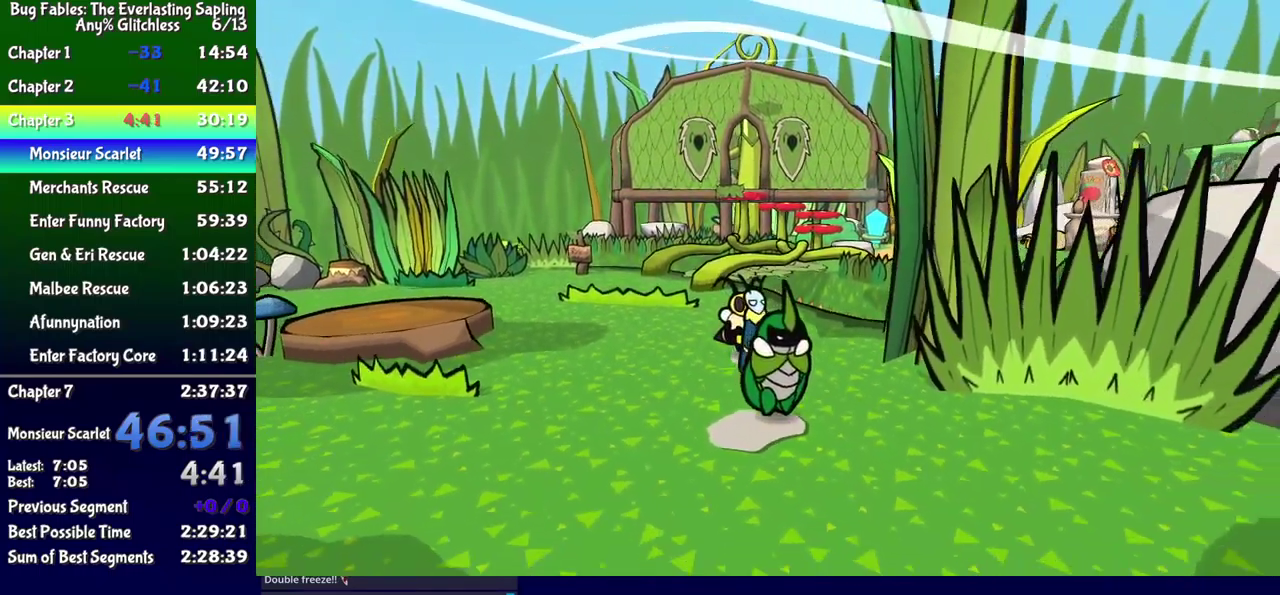
{"buttons": ["DPAD_DOWN"], "events": [[200, "DPAD_RIGHT", "up"]]}
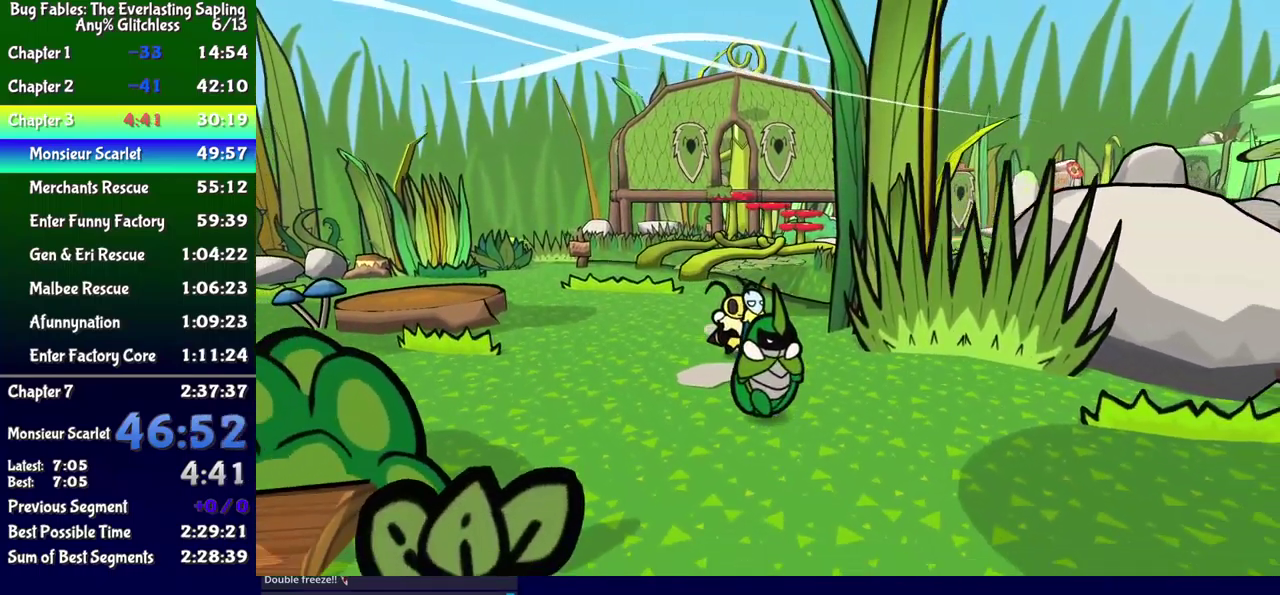
{"buttons": ["DPAD_DOWN", "DPAD_RIGHT"], "events": [[67, "DPAD_RIGHT", "down"]]}
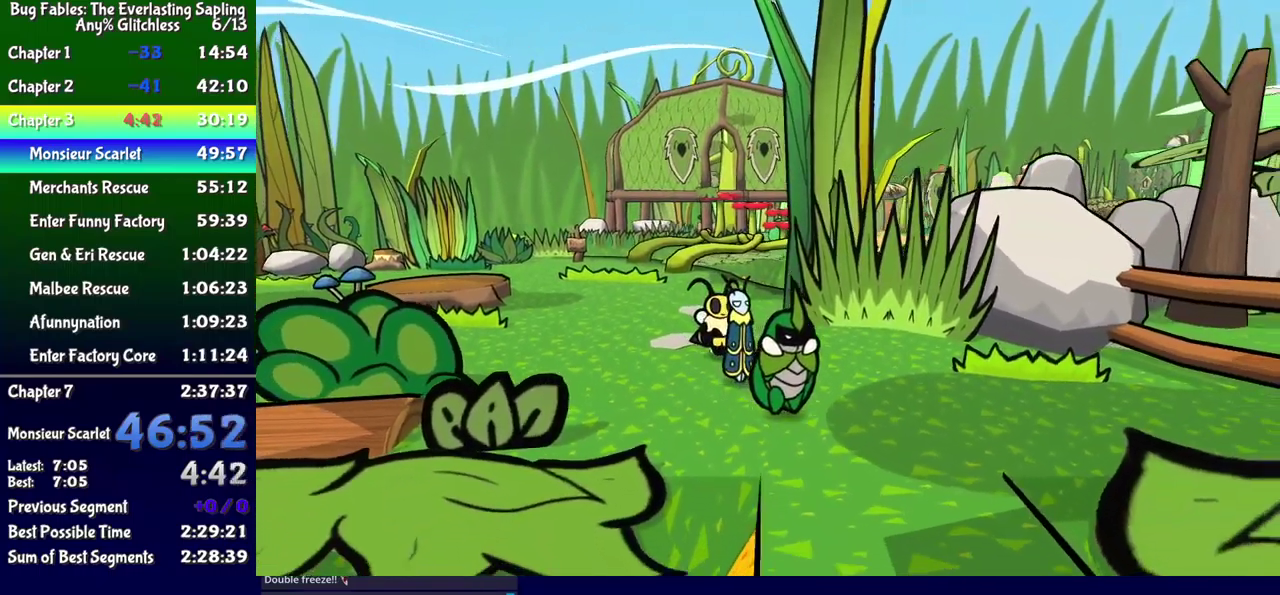
{"buttons": ["DPAD_DOWN"], "events": [[83, "DPAD_RIGHT", "up"]]}
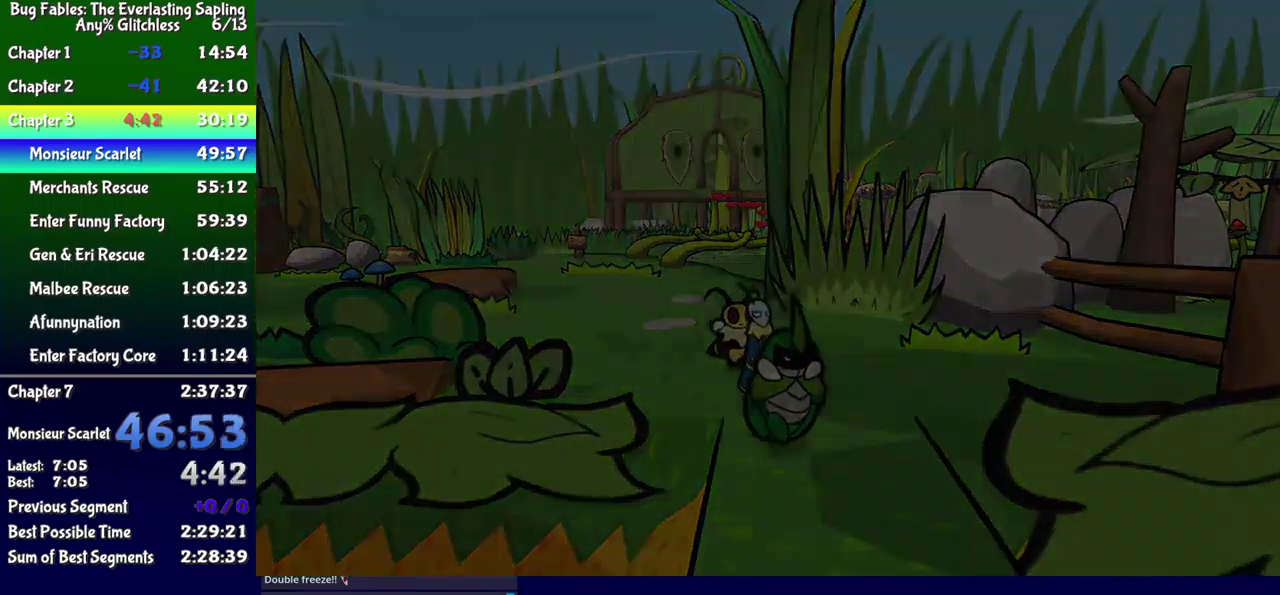
{"buttons": [], "events": [[100, "DPAD_DOWN", "up"]]}
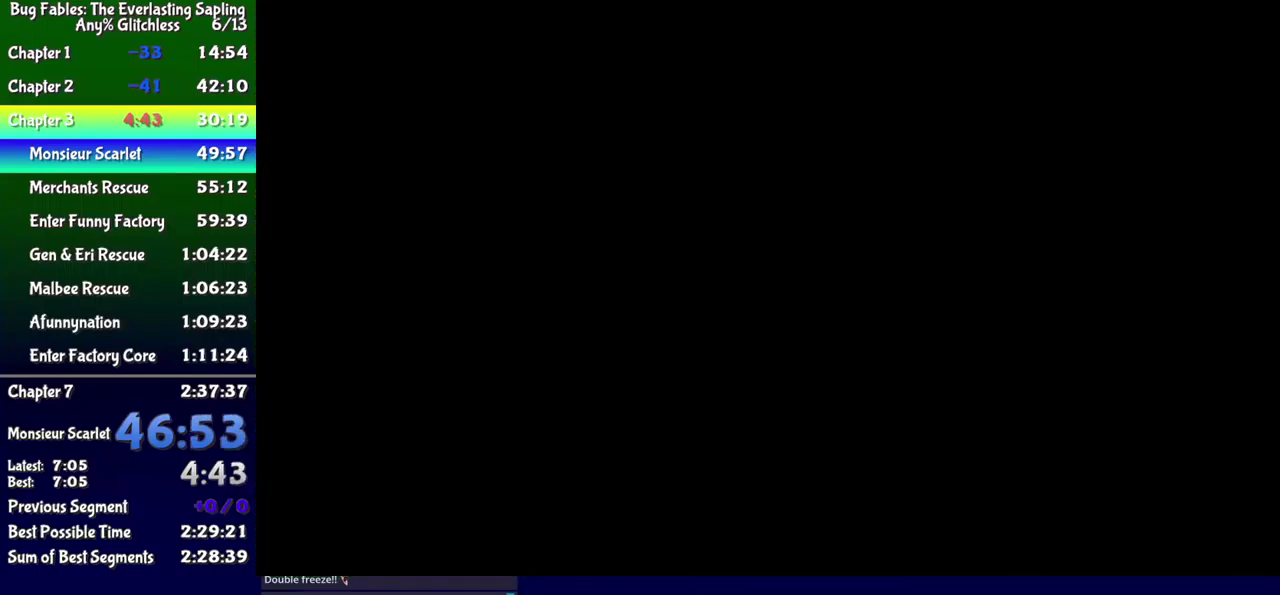
{"buttons": ["DPAD_DOWN", "DPAD_LEFT"], "events": [[67, "DPAD_DOWN", "down"], [117, "DPAD_LEFT", "down"]]}
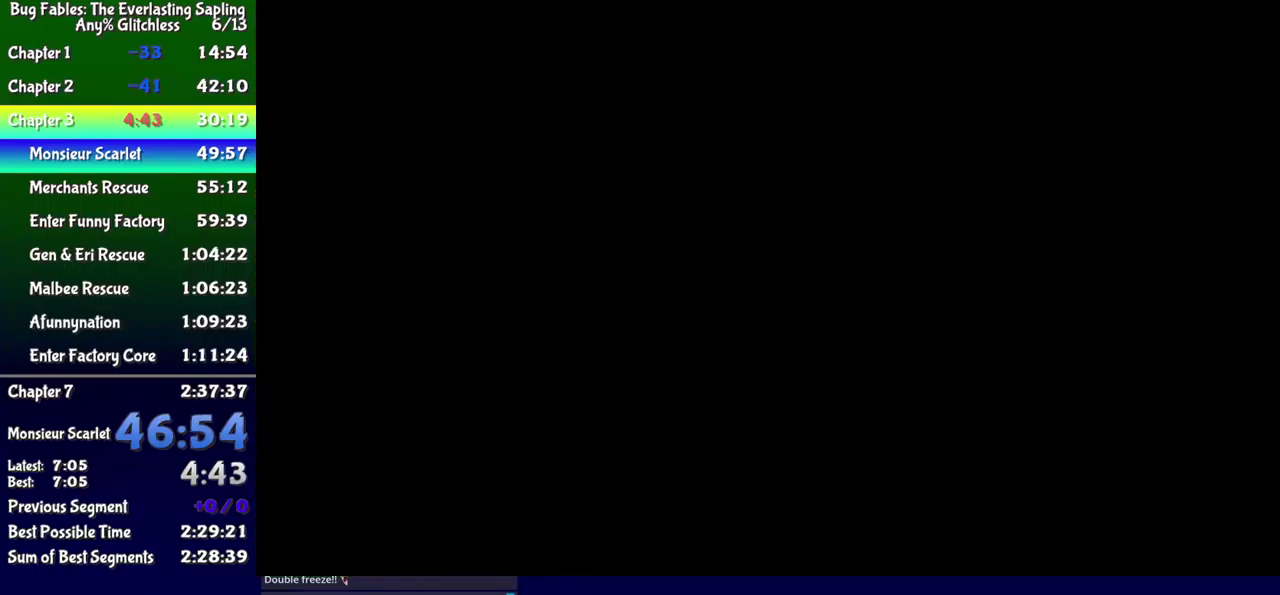
{"buttons": ["DPAD_DOWN", "DPAD_LEFT"], "events": []}
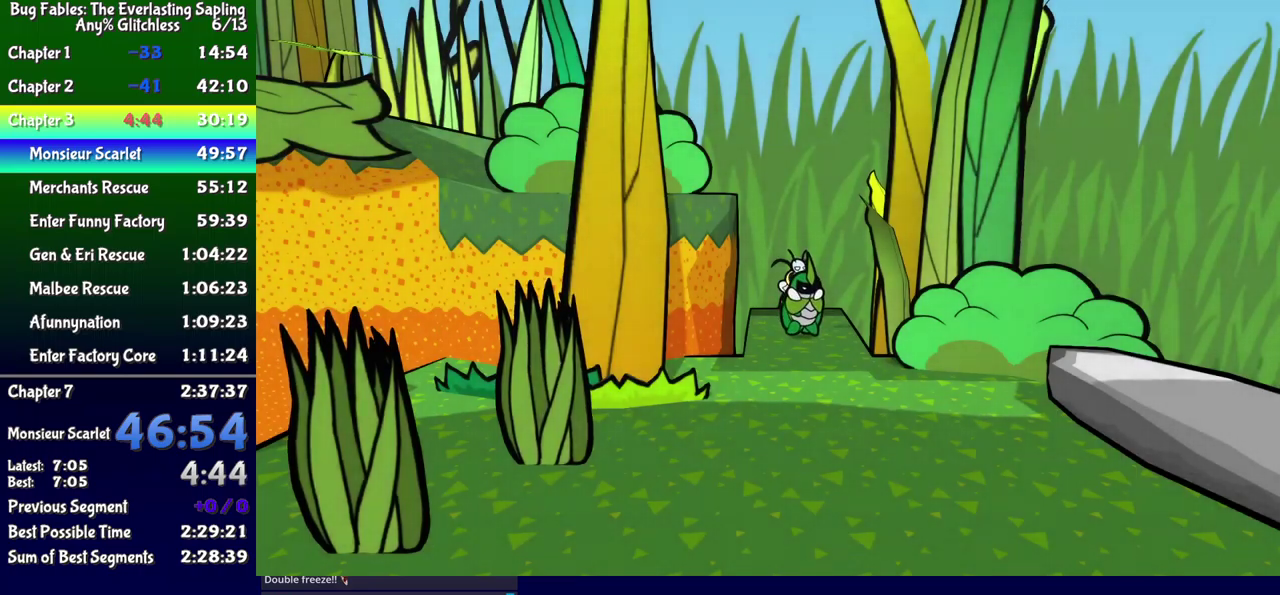
{"buttons": ["DPAD_DOWN", "DPAD_LEFT"], "events": []}
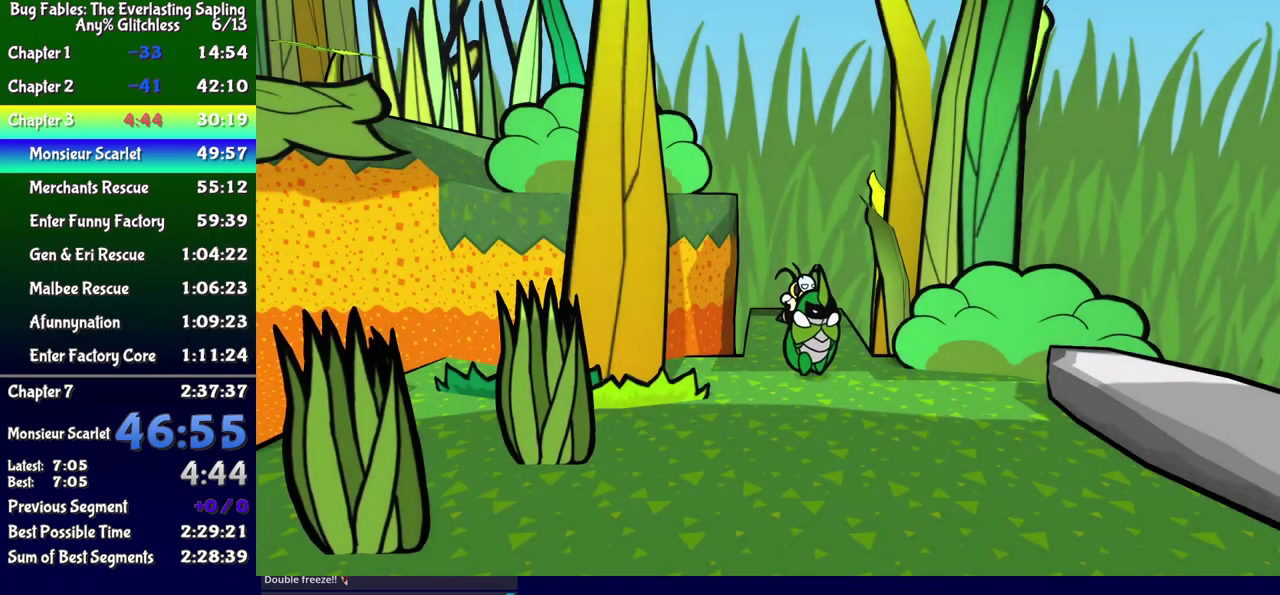
{"buttons": ["DPAD_DOWN", "DPAD_LEFT"], "events": []}
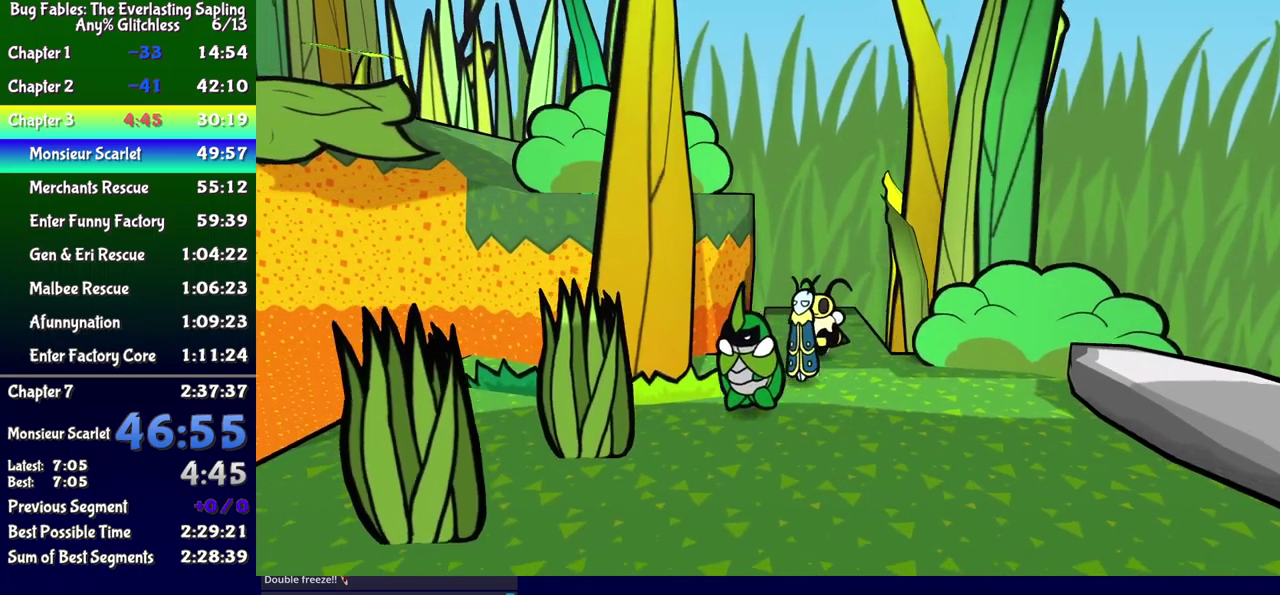
{"buttons": ["DPAD_LEFT"], "events": [[17, "DPAD_DOWN", "up"]]}
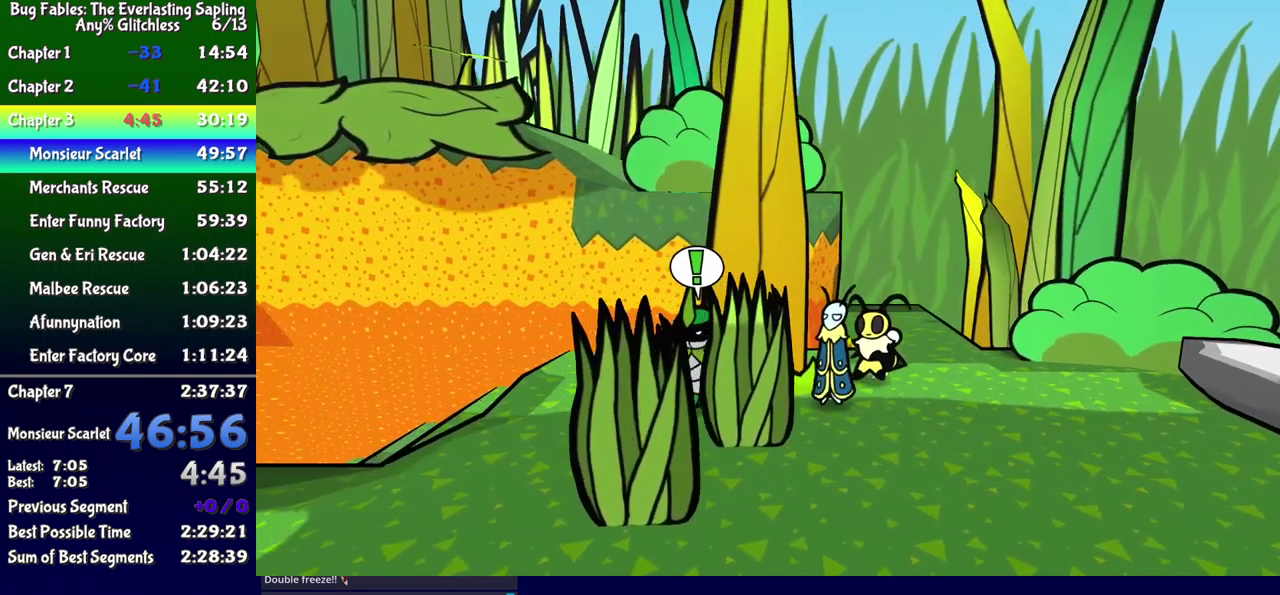
{"buttons": ["DPAD_DOWN", "DPAD_LEFT"], "events": [[84, "DPAD_DOWN", "down"]]}
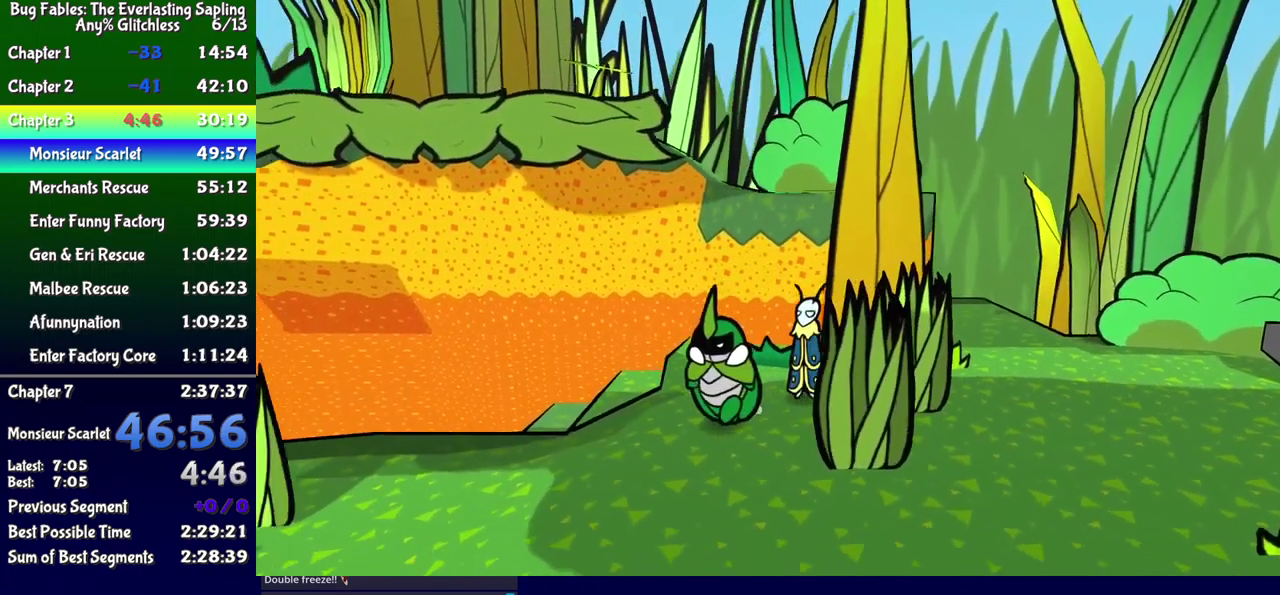
{"buttons": ["DPAD_LEFT"], "events": [[84, "DPAD_DOWN", "up"]]}
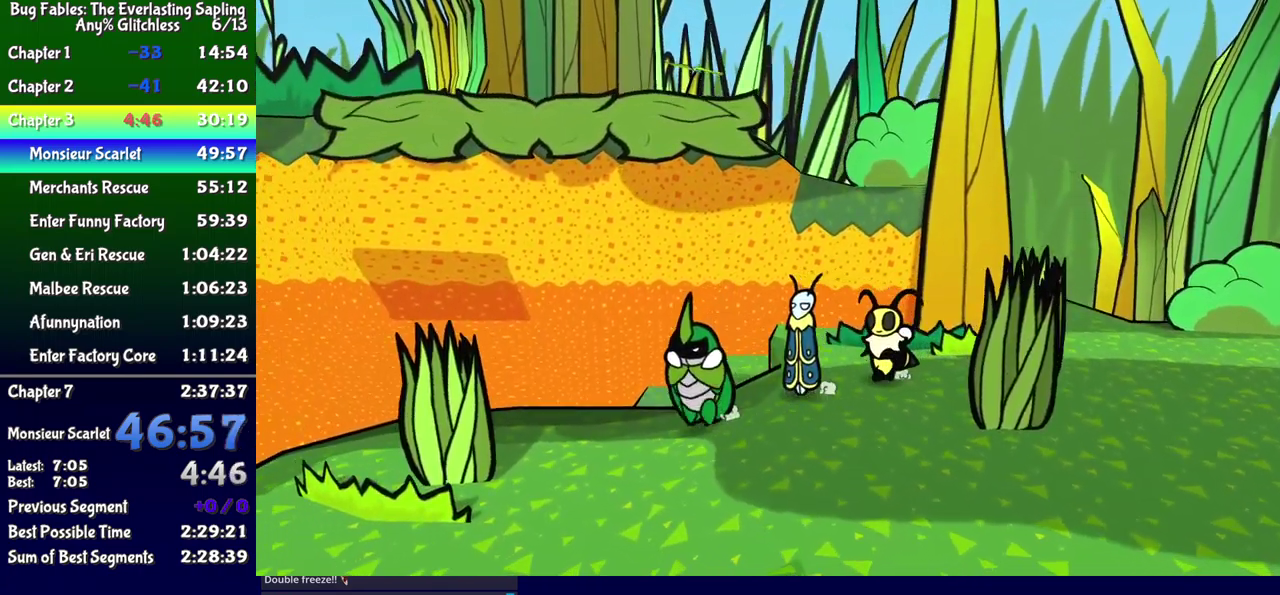
{"buttons": ["DPAD_LEFT"], "events": []}
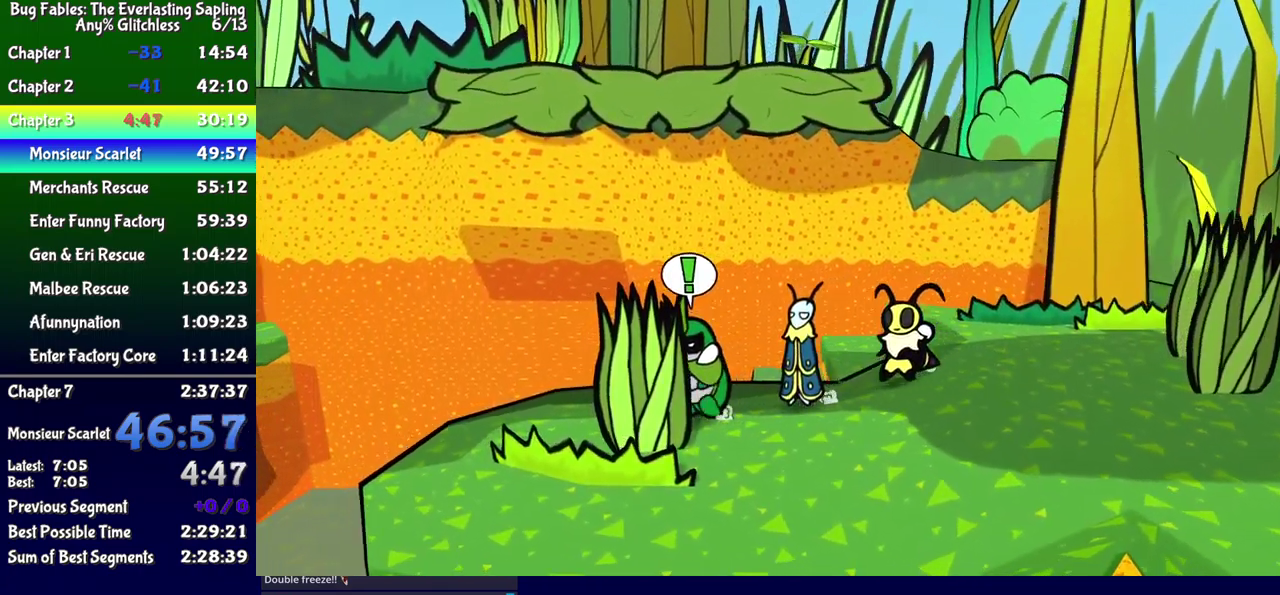
{"buttons": ["DPAD_DOWN", "DPAD_LEFT"], "events": [[184, "DPAD_DOWN", "down"]]}
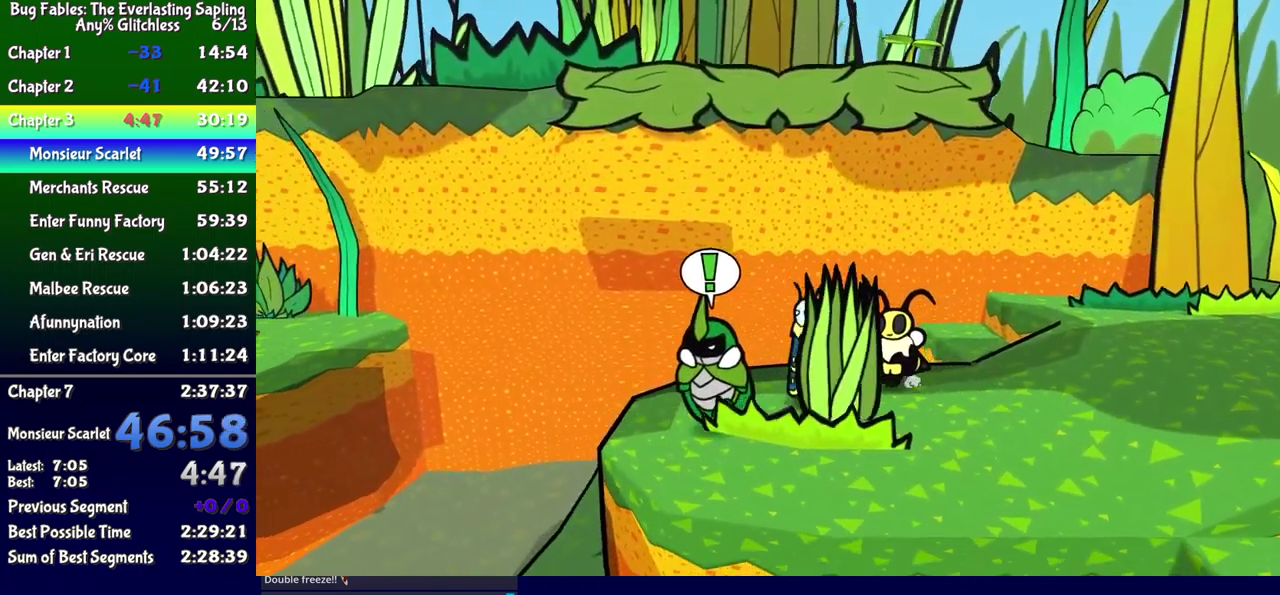
{"buttons": ["DPAD_LEFT"], "events": [[50, "DPAD_DOWN", "up"]]}
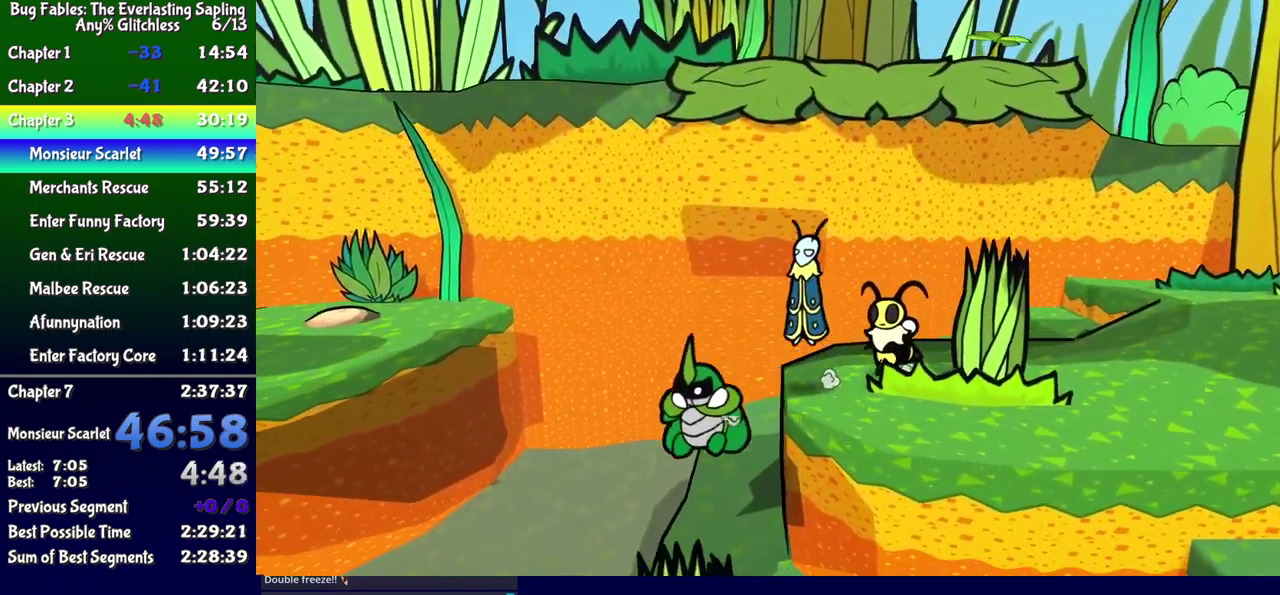
{"buttons": ["DPAD_UP", "DPAD_LEFT"], "events": [[134, "DPAD_UP", "down"], [217, "DPAD_UP", "up"], [367, "DPAD_UP", "down"]]}
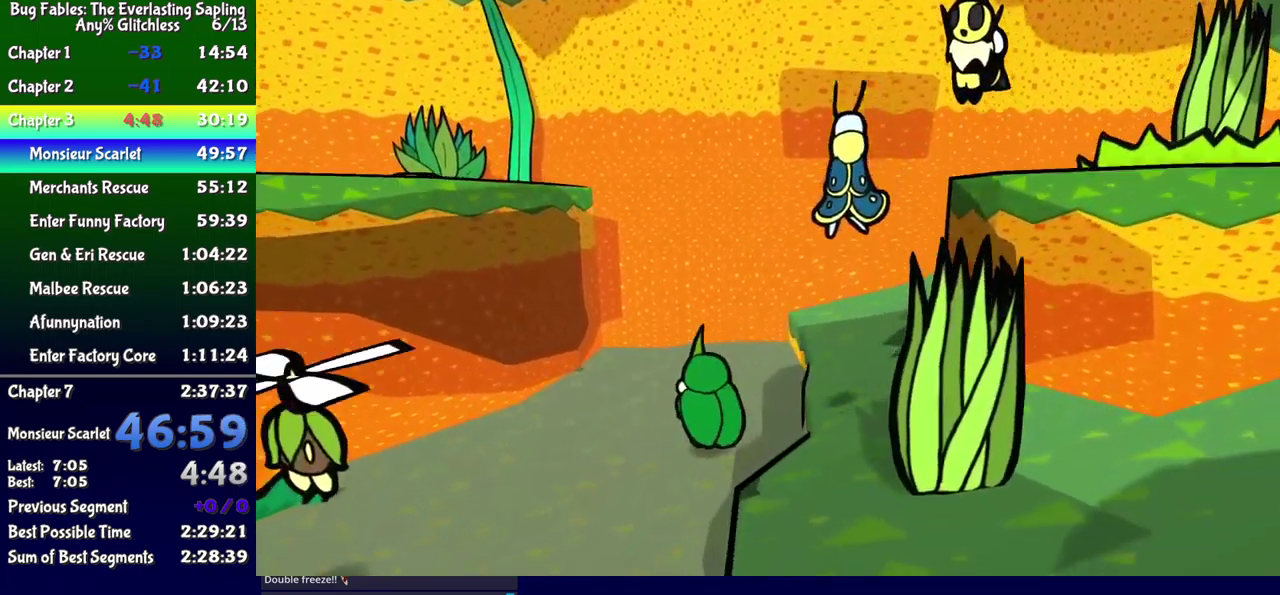
{"buttons": ["DPAD_LEFT"], "events": [[34, "DPAD_UP", "up"]]}
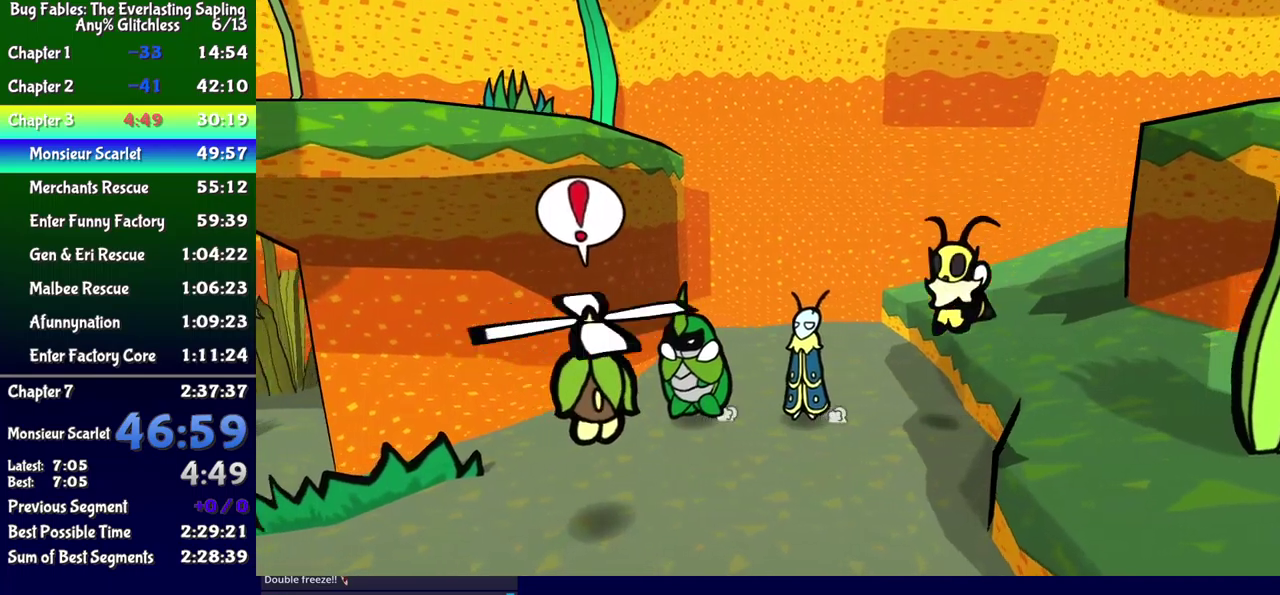
{"buttons": ["DPAD_LEFT"], "events": [[217, "DPAD_DOWN", "down"], [417, "DPAD_DOWN", "up"]]}
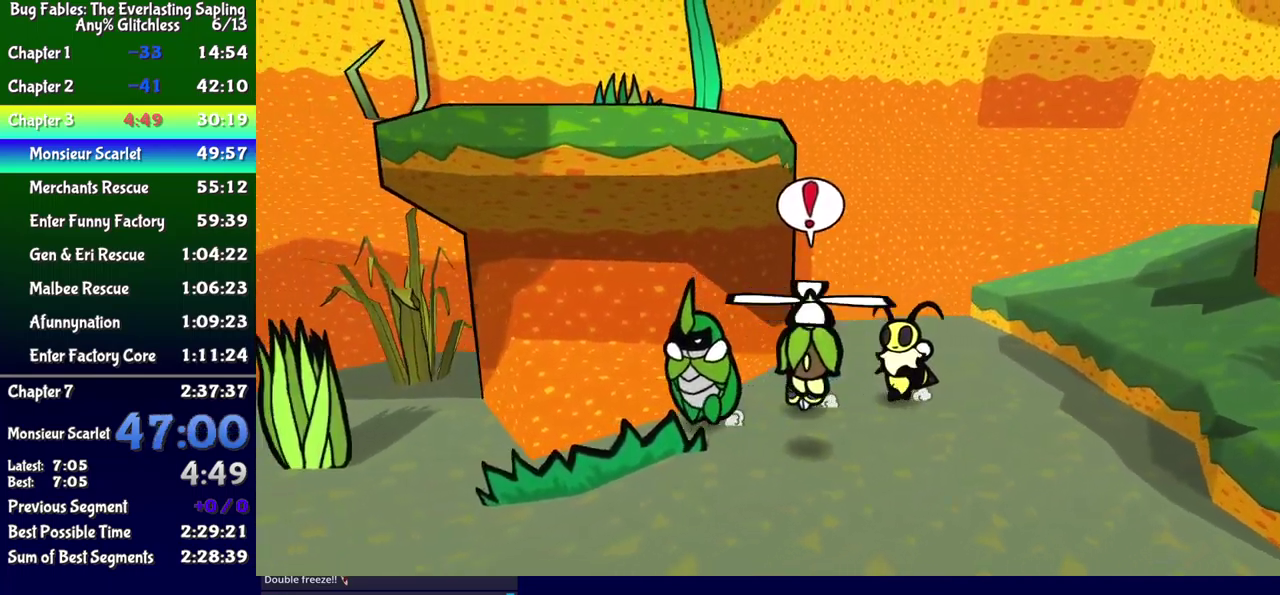
{"buttons": ["DPAD_LEFT"], "events": [[200, "DPAD_DOWN", "down"], [250, "DPAD_DOWN", "up"]]}
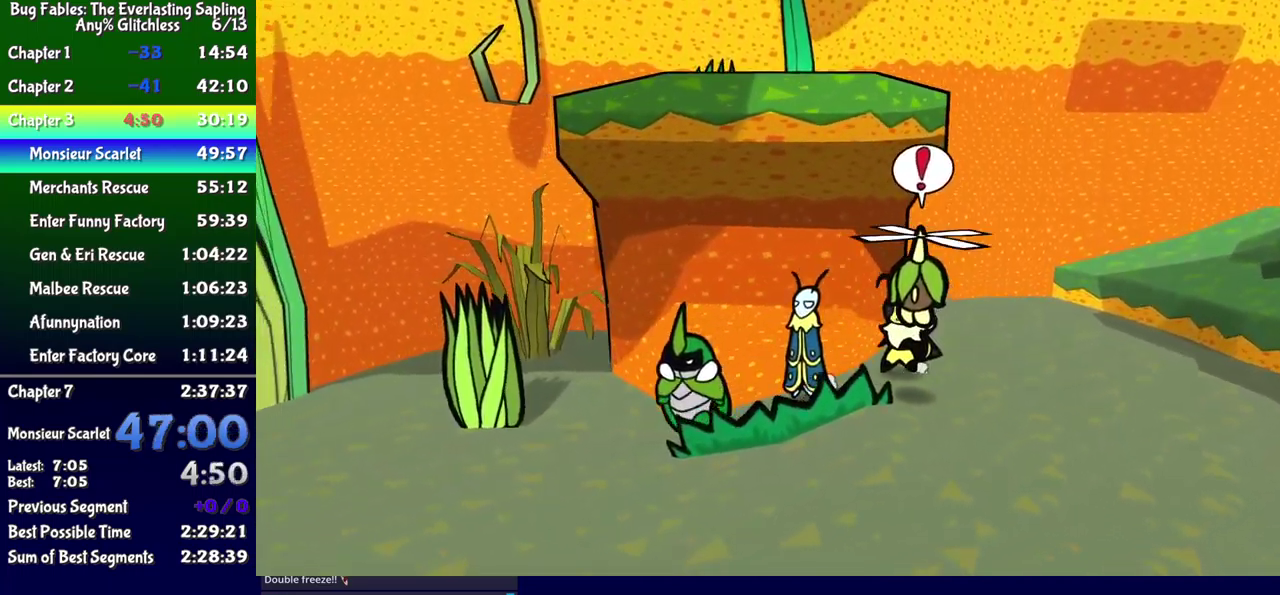
{"buttons": ["DPAD_DOWN", "DPAD_LEFT"], "events": [[333, "Y", "down"], [400, "Y", "up"], [500, "DPAD_DOWN", "down"]]}
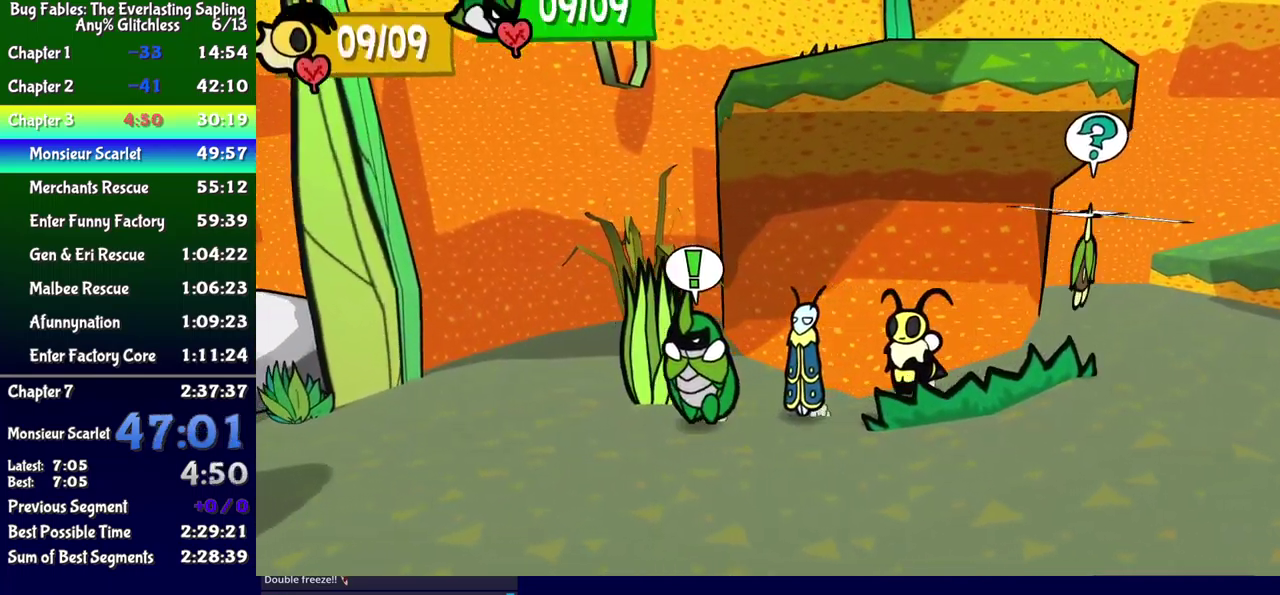
{"buttons": ["DPAD_LEFT"], "events": [[67, "DPAD_DOWN", "up"]]}
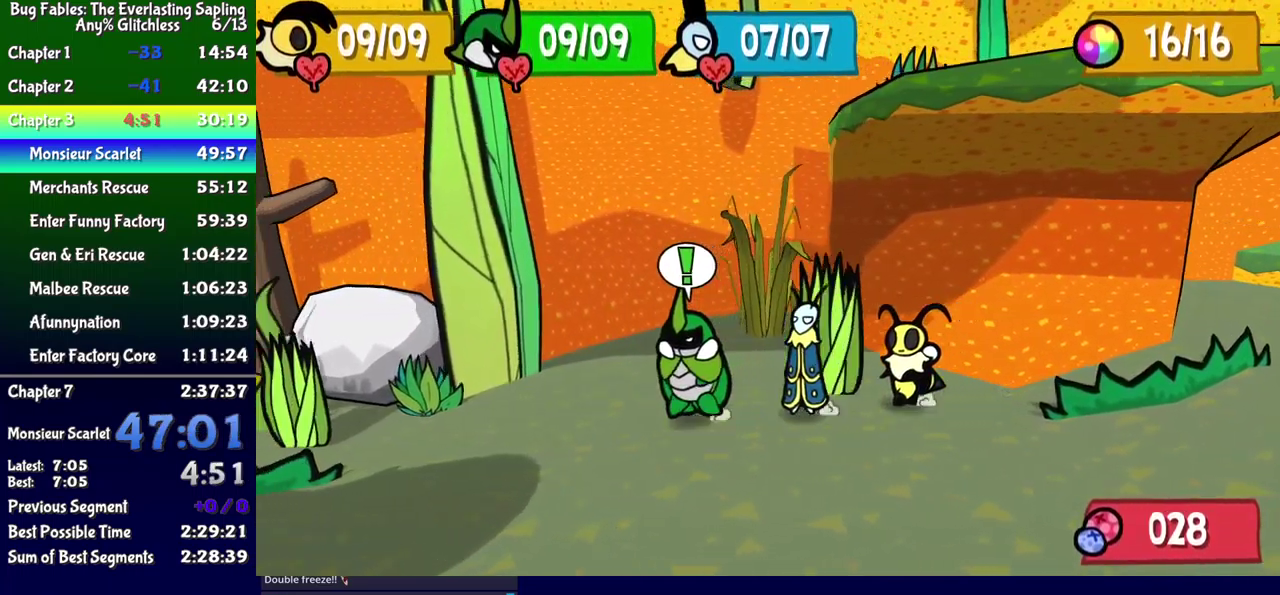
{"buttons": ["DPAD_LEFT"], "events": [[33, "Y", "down"], [100, "Y", "up"]]}
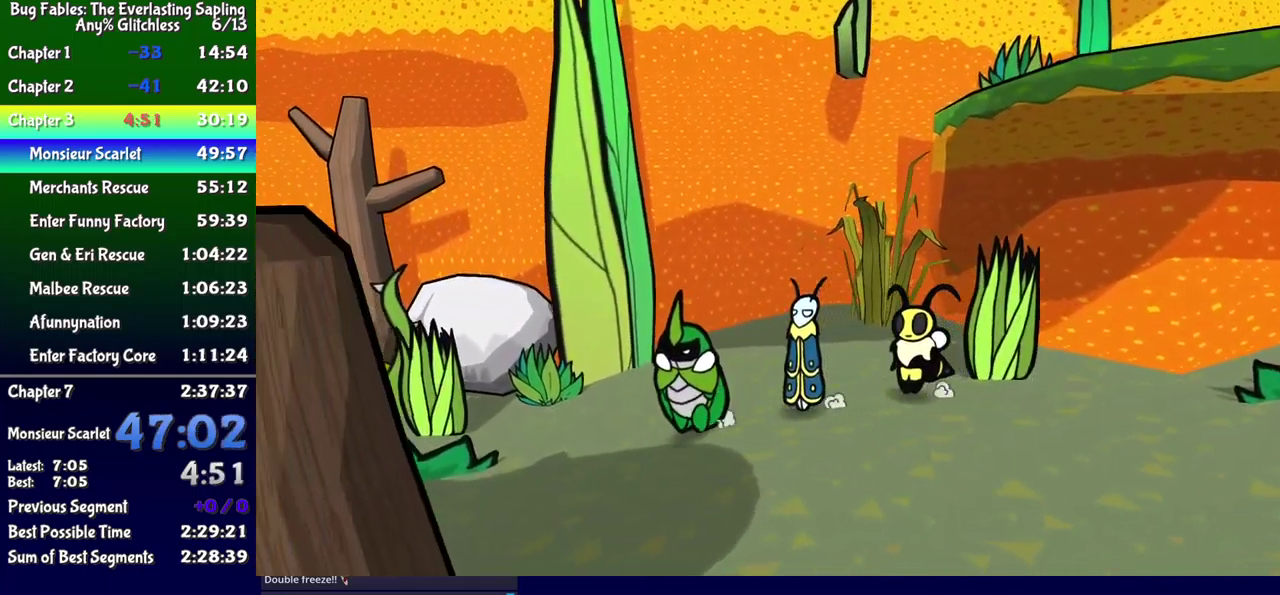
{"buttons": ["DPAD_LEFT"], "events": []}
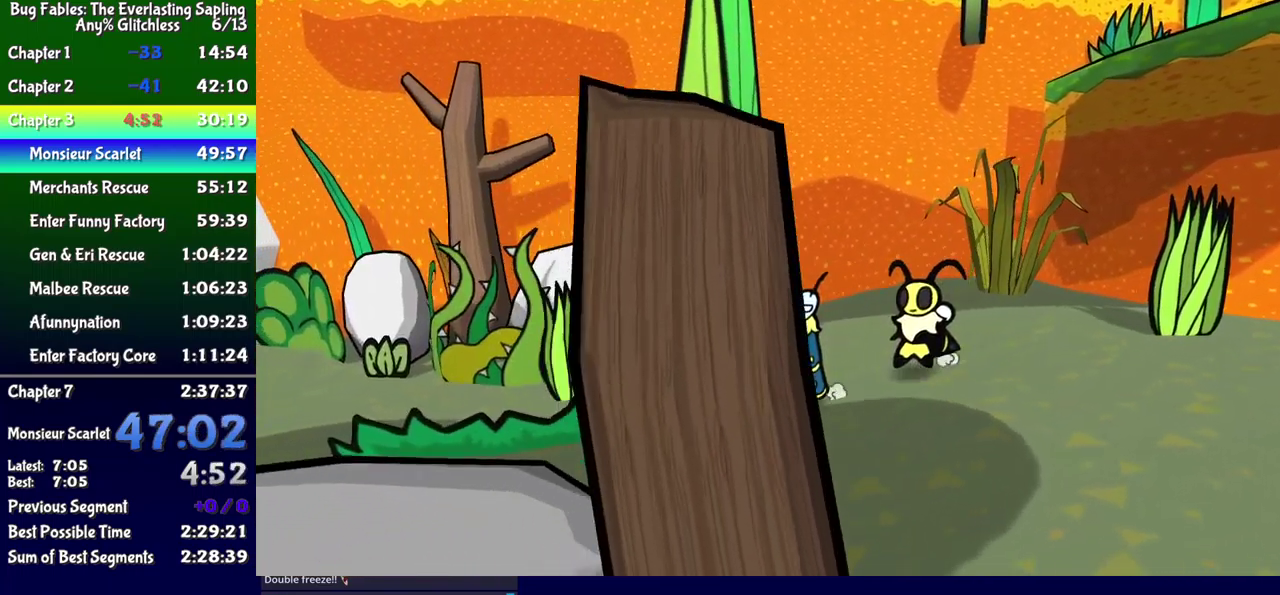
{"buttons": ["DPAD_UP", "DPAD_LEFT"], "events": [[183, "DPAD_UP", "down"], [300, "DPAD_UP", "up"], [400, "DPAD_UP", "down"]]}
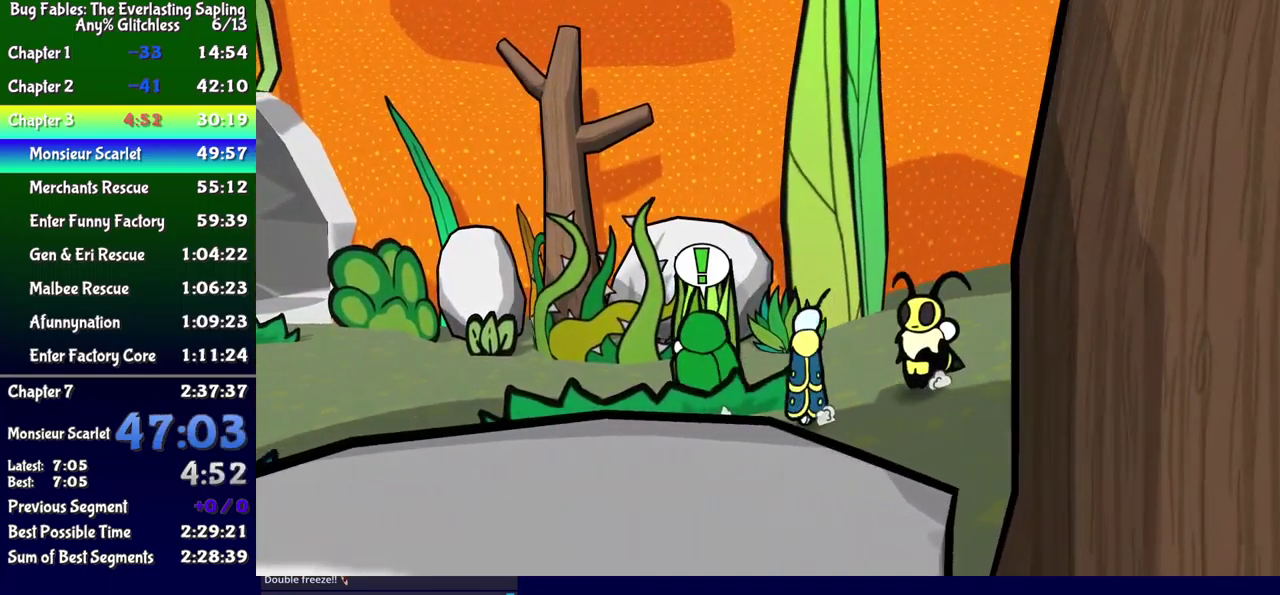
{"buttons": ["DPAD_UP", "DPAD_LEFT"], "events": [[133, "DPAD_UP", "up"], [267, "DPAD_UP", "down"], [383, "DPAD_UP", "up"], [500, "DPAD_UP", "down"]]}
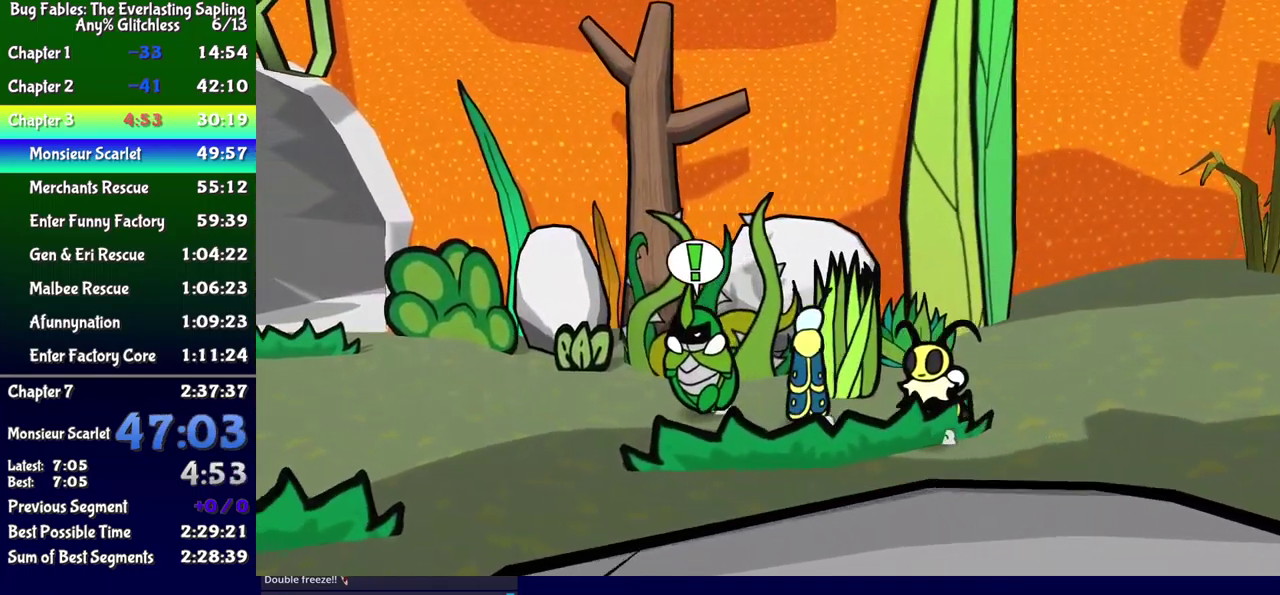
{"buttons": ["DPAD_UP", "DPAD_LEFT"], "events": [[83, "DPAD_UP", "up"], [183, "DPAD_UP", "down"], [283, "DPAD_UP", "up"], [433, "DPAD_UP", "down"]]}
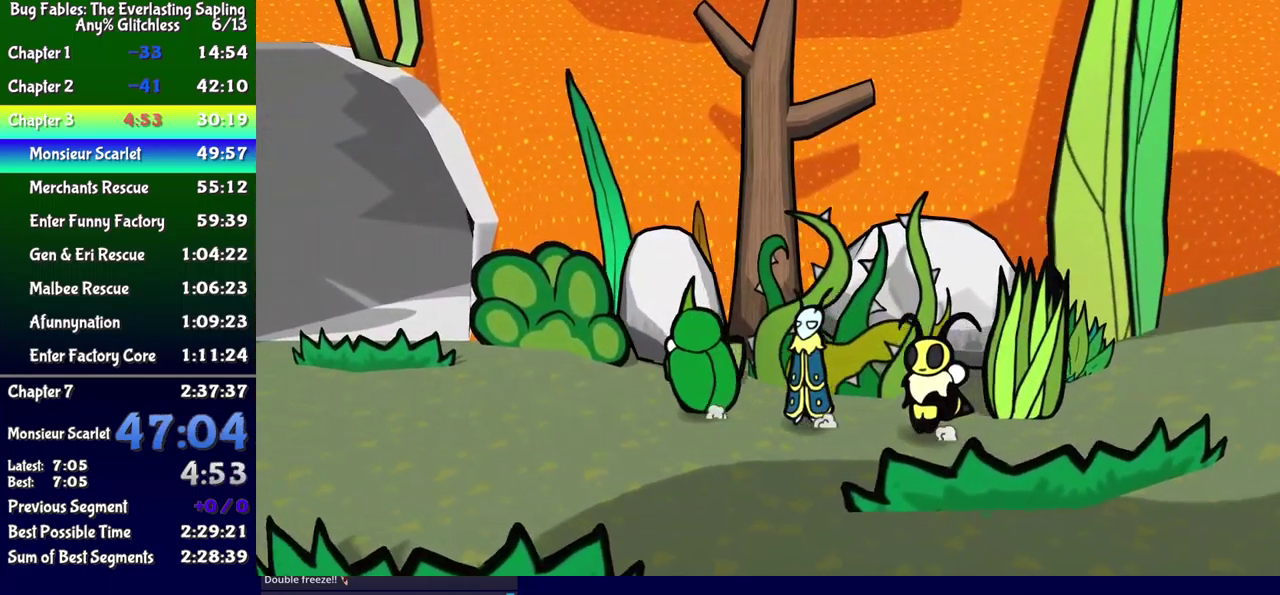
{"buttons": ["DPAD_LEFT"], "events": [[17, "DPAD_UP", "up"], [117, "DPAD_UP", "down"], [200, "DPAD_UP", "up"], [350, "DPAD_UP", "down"], [400, "DPAD_UP", "up"]]}